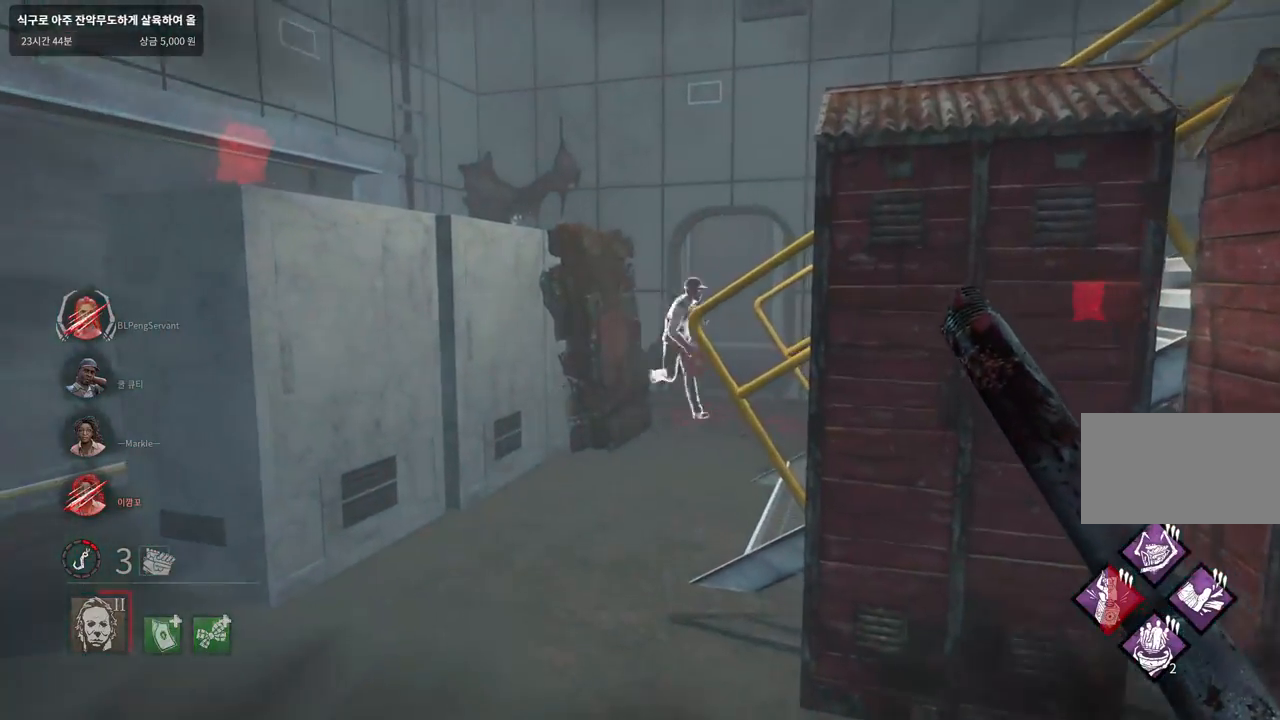
Gameplay with keyboard and mouse; each line is a JSON object with the keys and mouse buttons held at the frame after it. "events" lists presses ("down") and releases ("up") of "a", "ctrl", "d", "e", "q", "s", "shift", "space", "w", "mouse_left", "mouse_wheel", "mouse_right", "mouse_mb4" and "mouse_mb5" between this image and that frame as [ms after this image, input, new state], when the widget could be followed in between. "mouse_left", "mouse_wheel", "mouse_right", "mouse_mb4", "mouse_mb5" = the "left", "wheel", "right", "mb4", "mb5" buttons of the "mouse" list. No other keys are recorded. "wheel" means that the mouse wheel is clicked or scrolled. Mouse movement is not recorded.
{"keys": ["a", "w"], "mouse": ["right"], "events": [[83, "a", "down"]]}
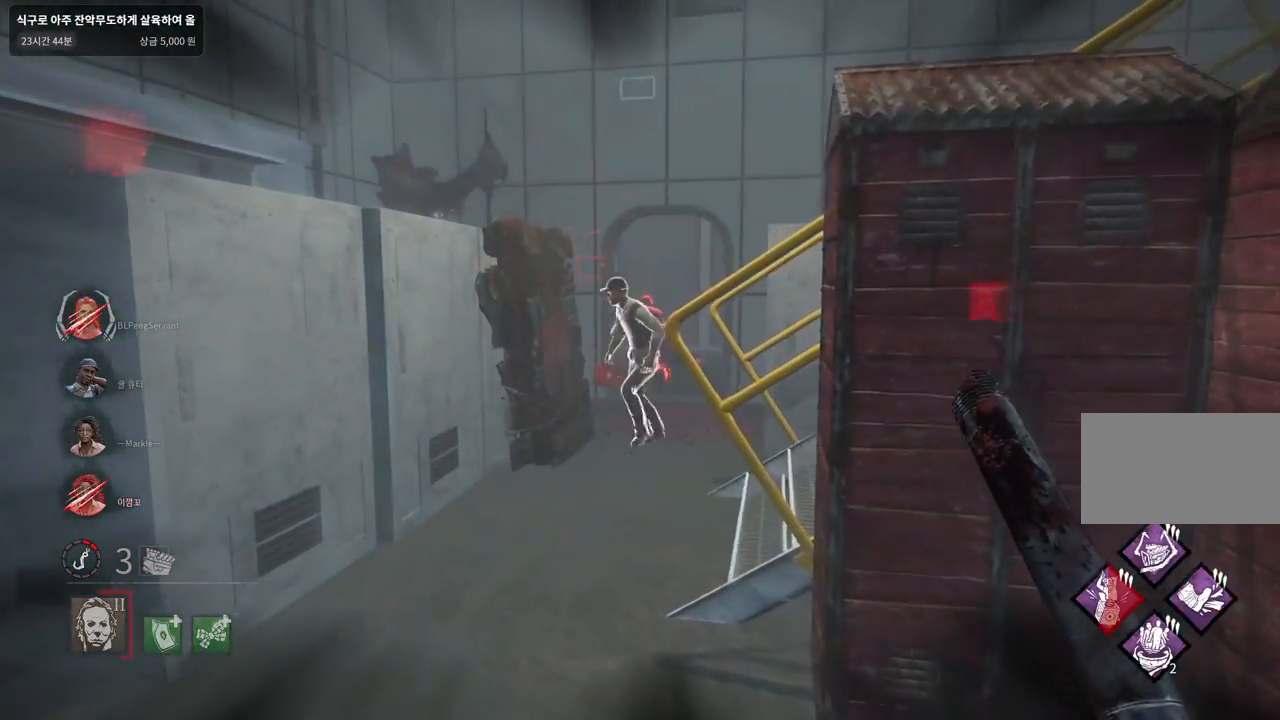
{"keys": ["w"], "mouse": ["right"], "events": [[400, "a", "up"]]}
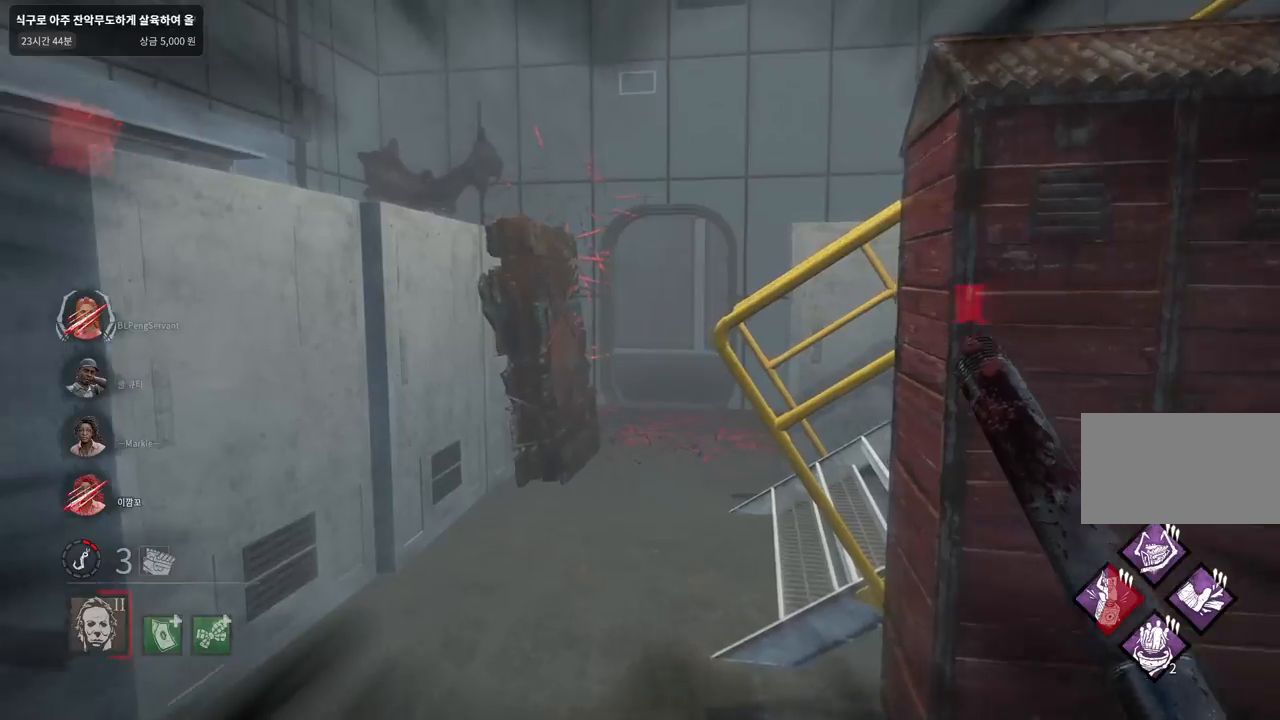
{"keys": ["a"], "mouse": [], "events": [[100, "mouse_right", "up"], [283, "a", "down"], [417, "w", "up"]]}
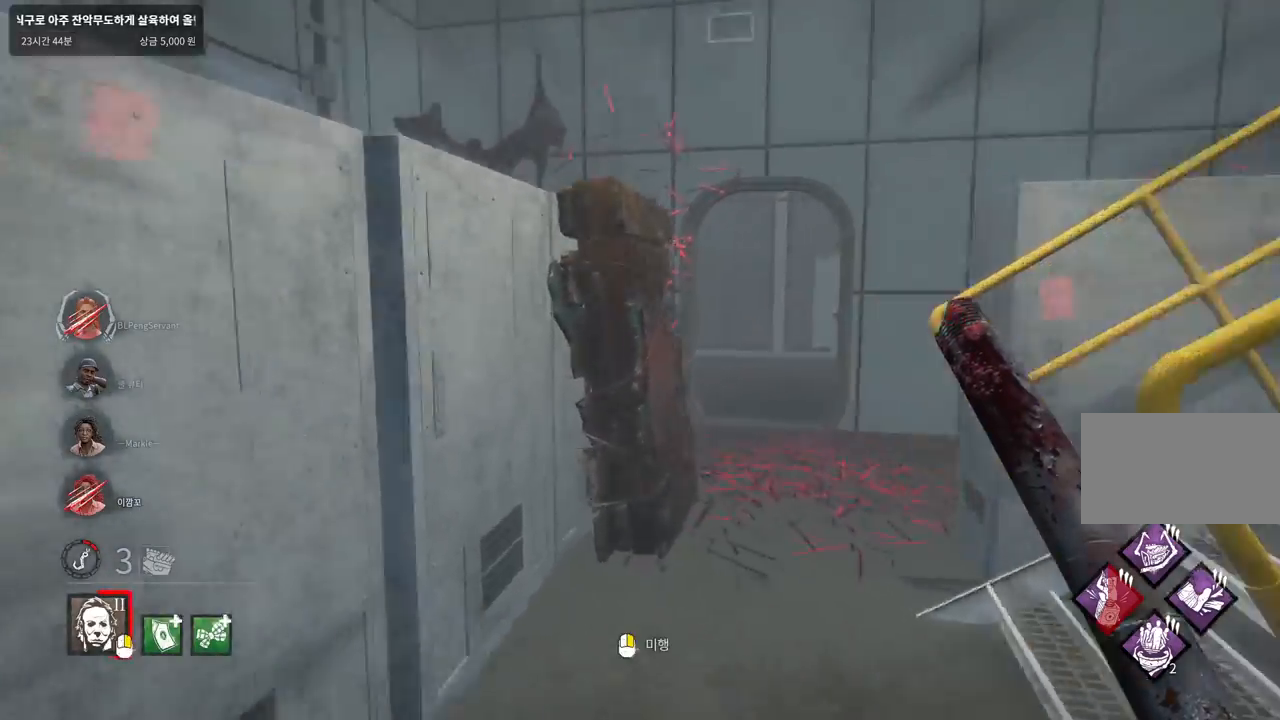
{"keys": ["a", "w"], "mouse": [], "events": [[50, "w", "down"]]}
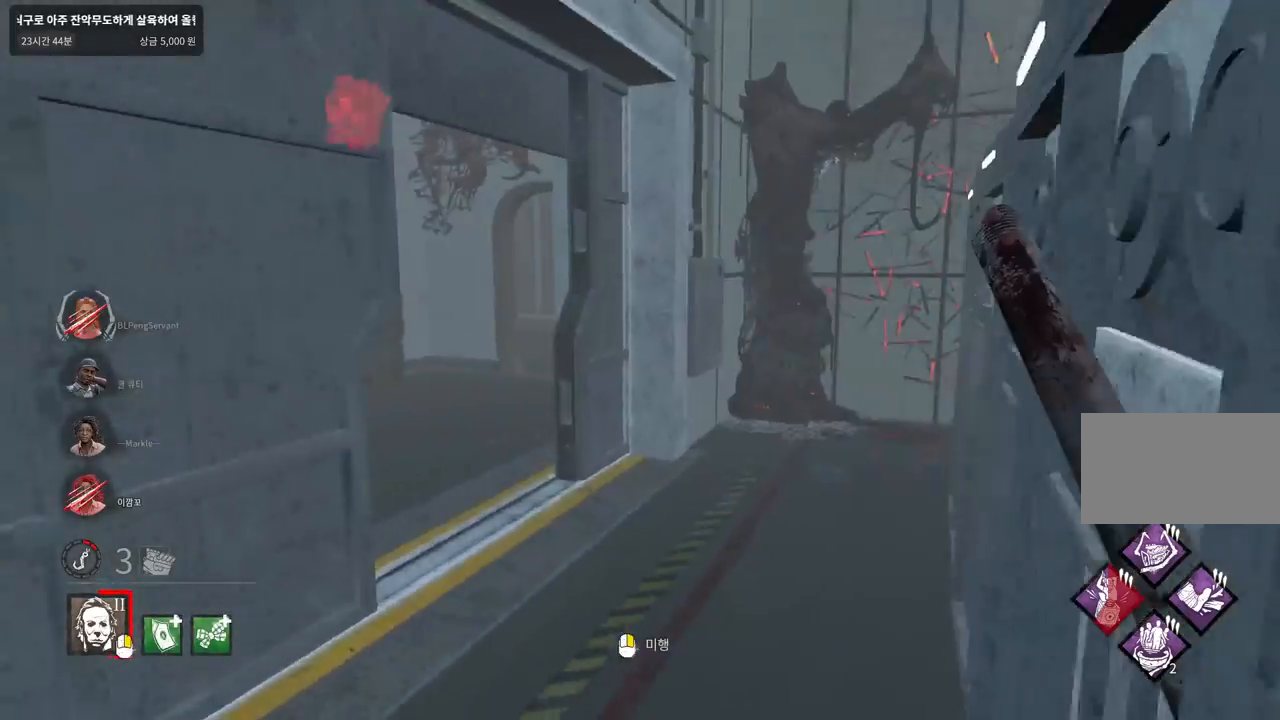
{"keys": ["w"], "mouse": [], "events": [[33, "a", "up"]]}
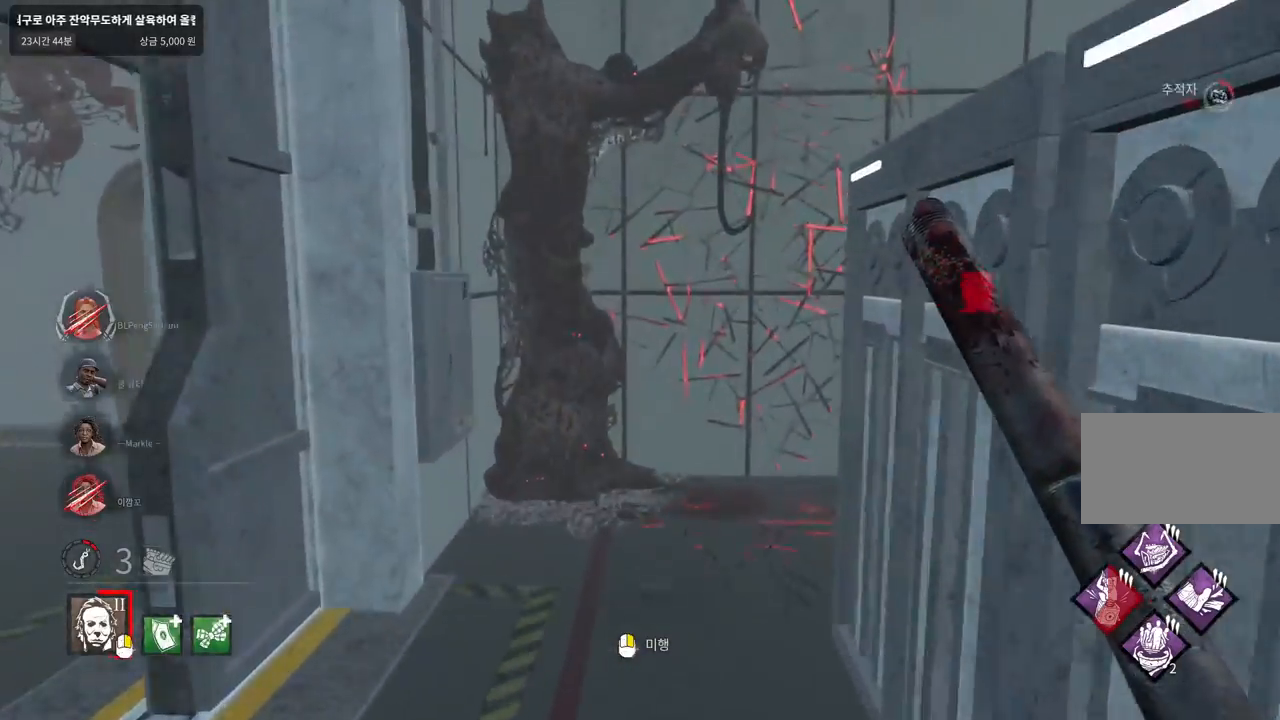
{"keys": ["a", "w"], "mouse": [], "events": [[433, "a", "down"]]}
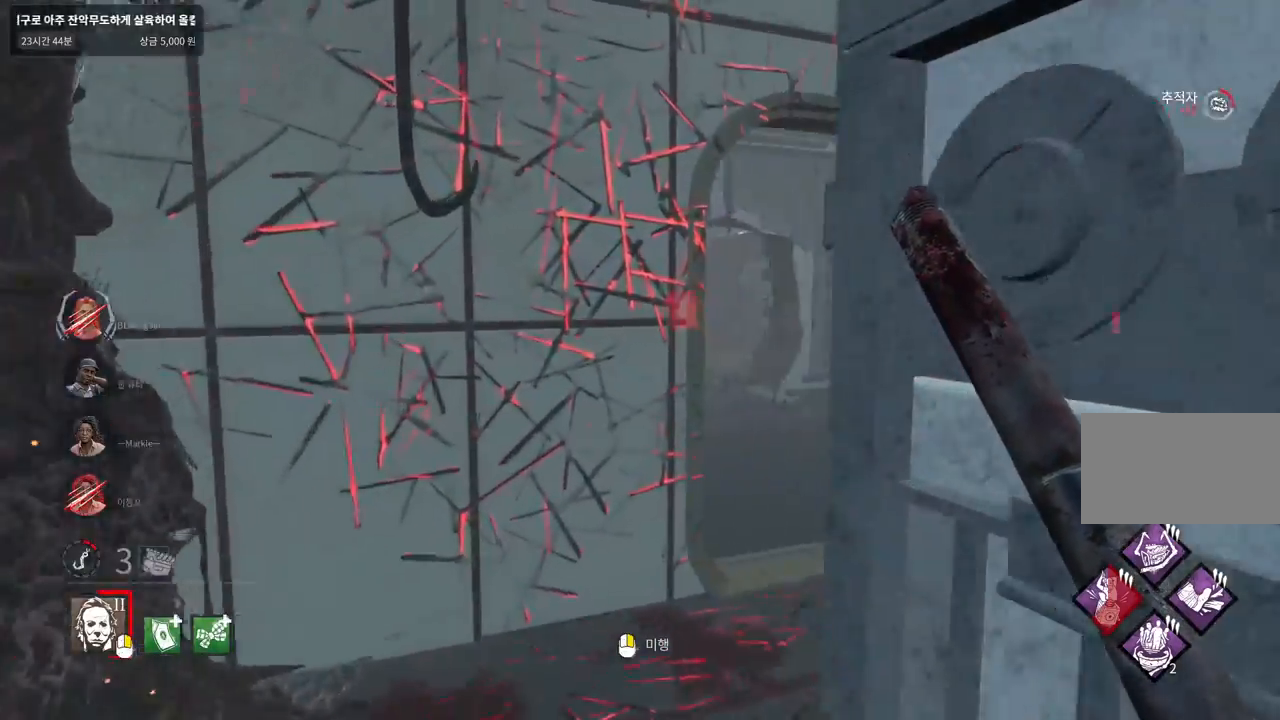
{"keys": ["a", "w"], "mouse": [], "events": [[33, "a", "up"], [117, "a", "down"], [200, "a", "up"], [400, "a", "down"]]}
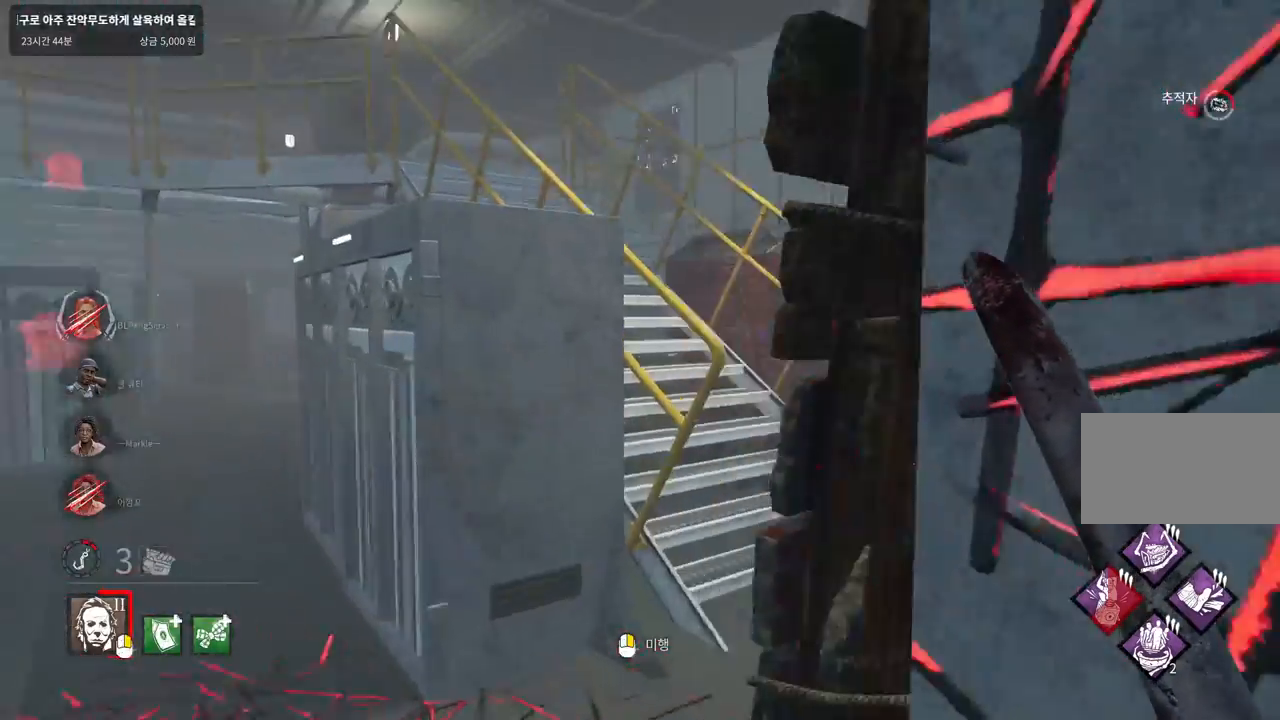
{"keys": ["d", "s"], "mouse": ["right"], "events": [[250, "w", "up"], [367, "mouse_right", "down"], [383, "s", "down"], [450, "a", "up"], [483, "d", "down"]]}
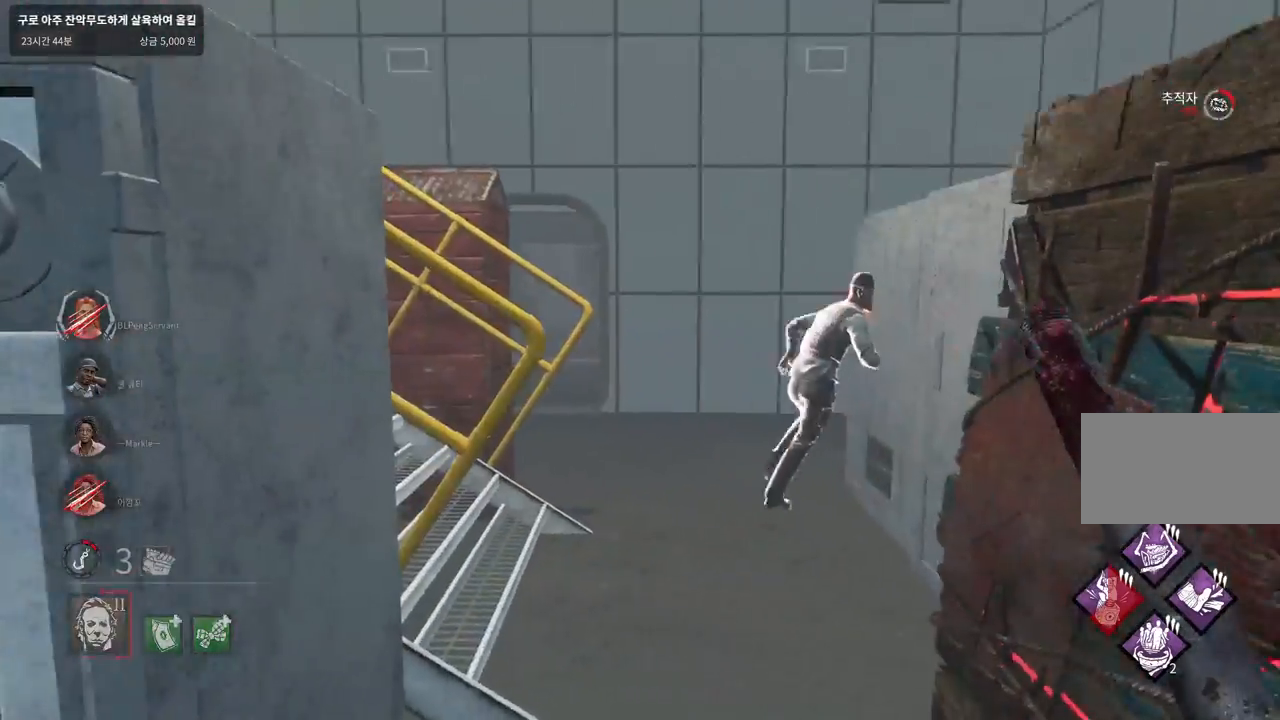
{"keys": ["w"], "mouse": ["right"], "events": [[33, "s", "up"], [233, "w", "down"], [283, "d", "up"]]}
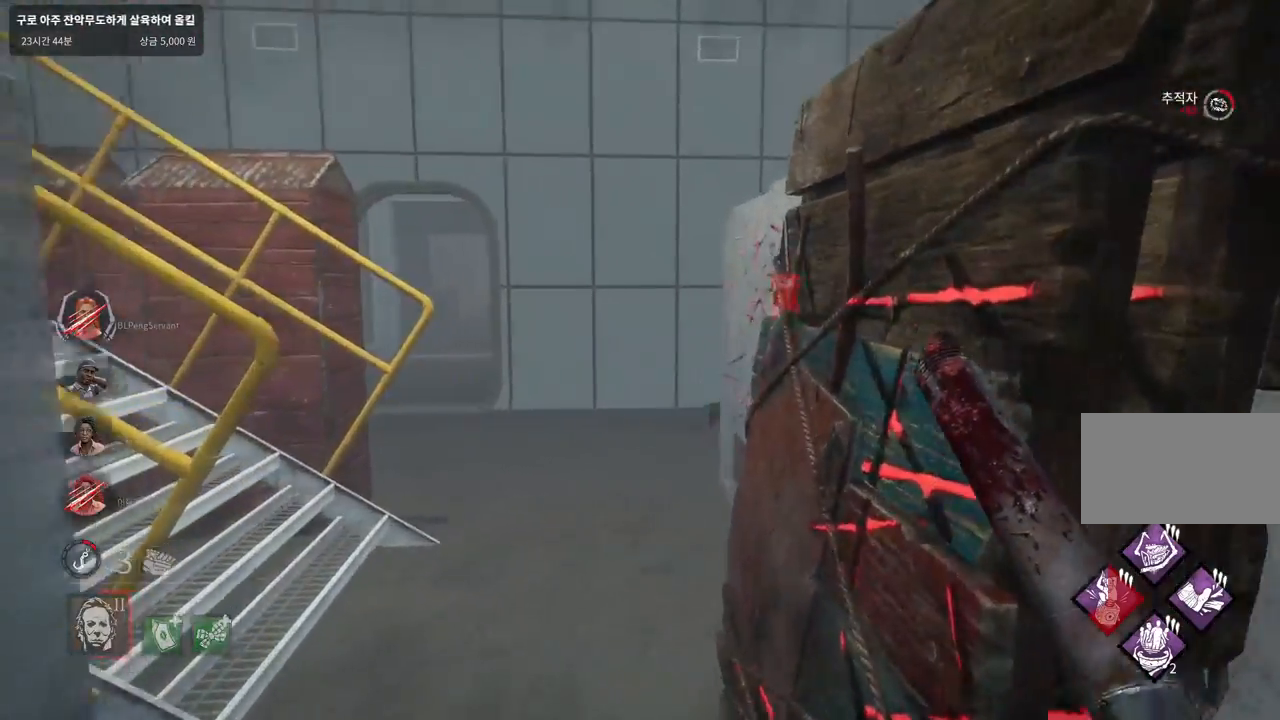
{"keys": ["d"], "mouse": [], "events": [[67, "a", "down"], [100, "a", "up"], [117, "d", "down"], [150, "w", "up"], [167, "mouse_right", "up"], [283, "s", "down"], [500, "s", "up"]]}
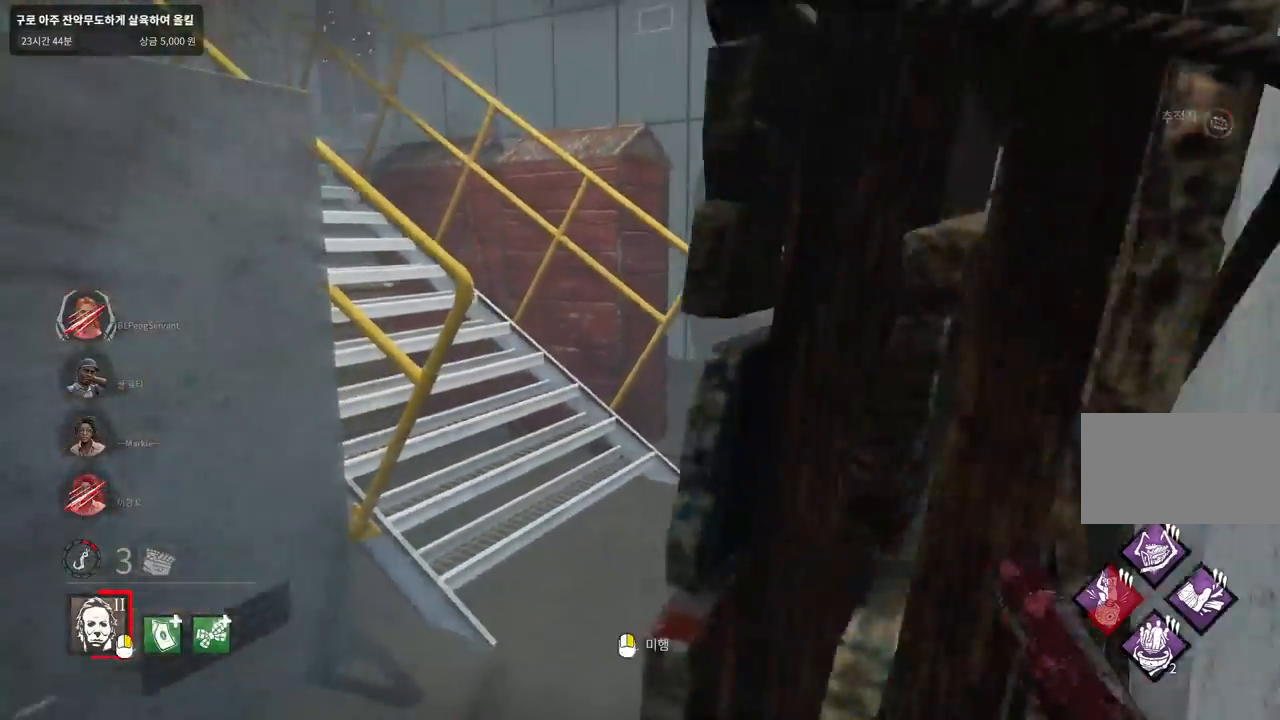
{"keys": ["w"], "mouse": [], "events": [[100, "w", "down"], [333, "d", "up"]]}
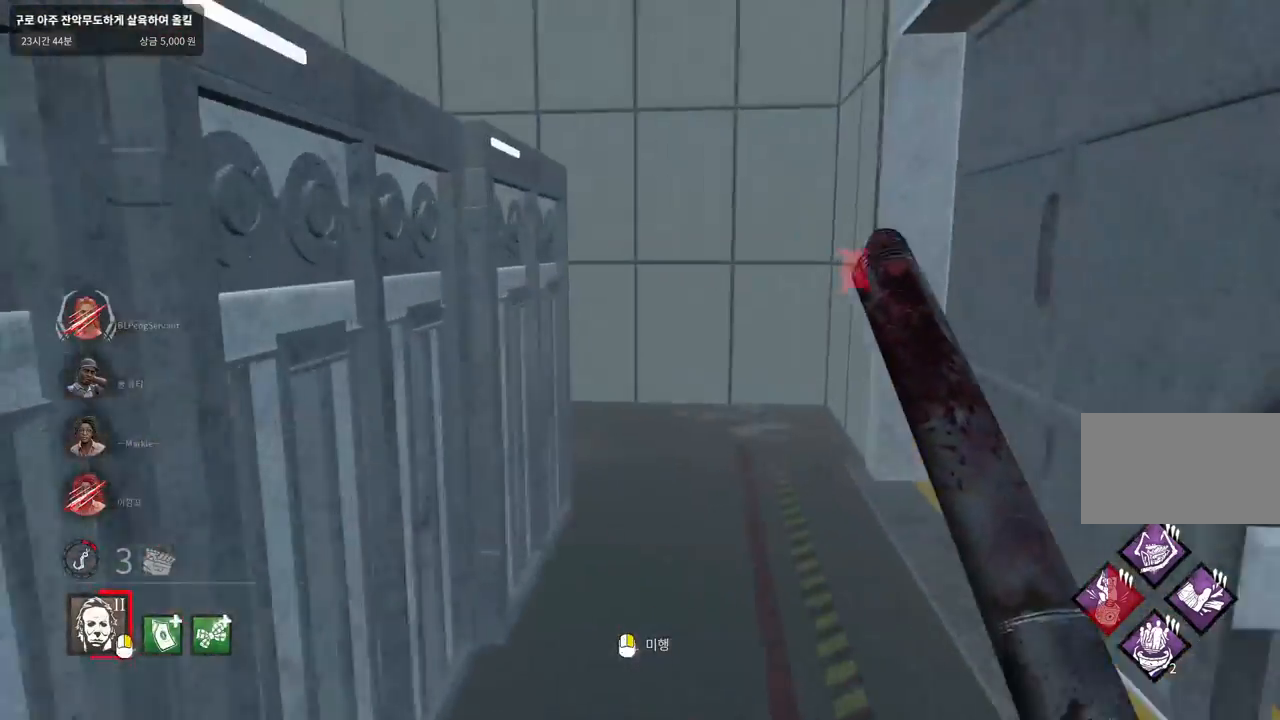
{"keys": ["w"], "mouse": [], "events": []}
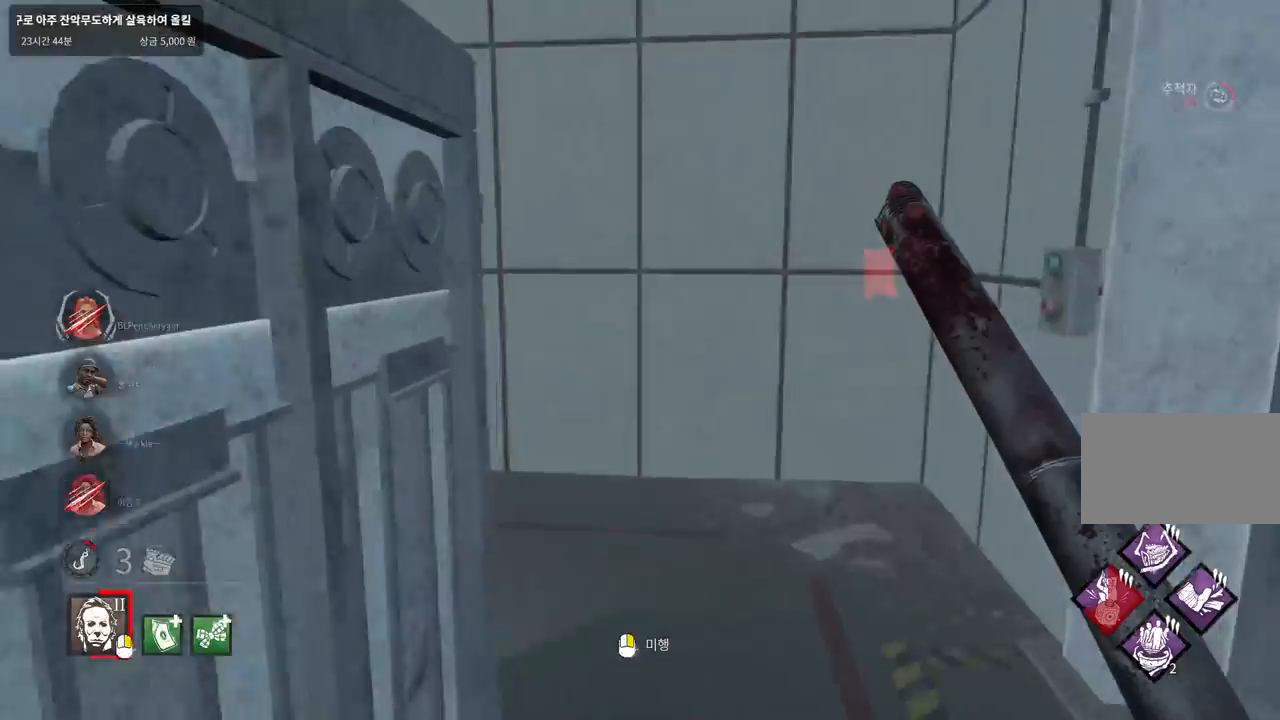
{"keys": ["w"], "mouse": [], "events": []}
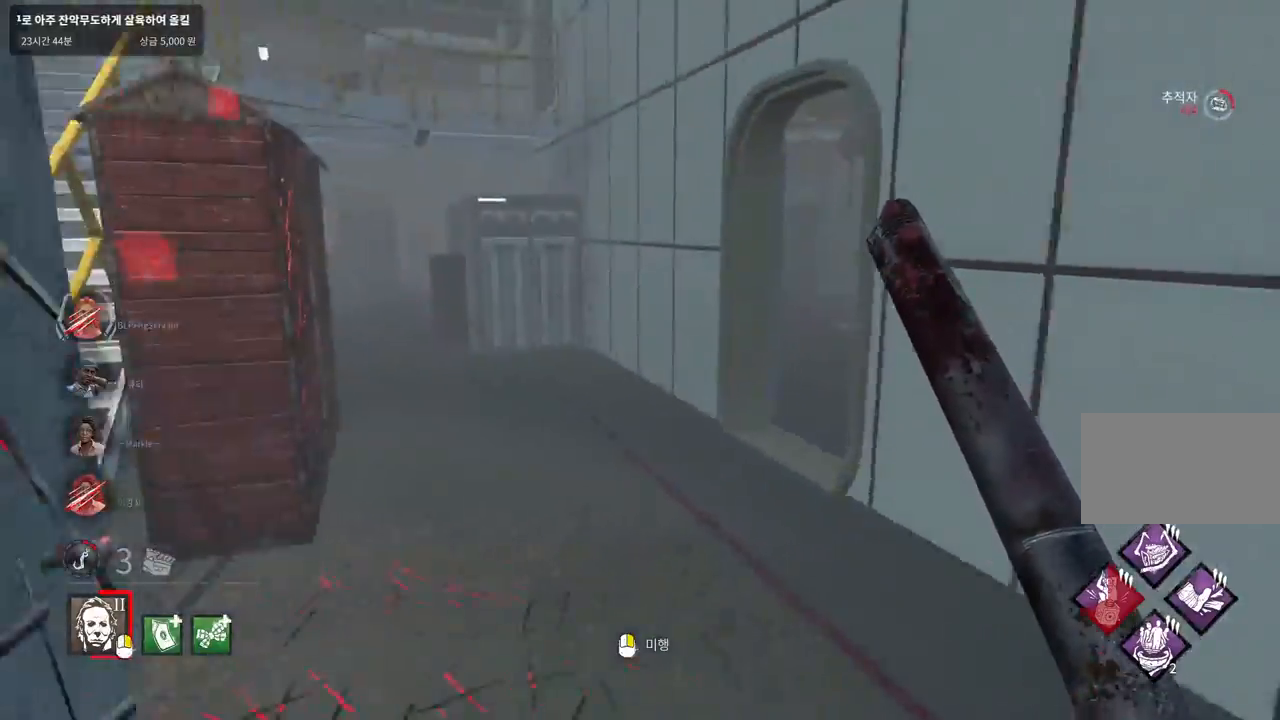
{"keys": ["w"], "mouse": [], "events": [[283, "d", "down"], [367, "d", "up"]]}
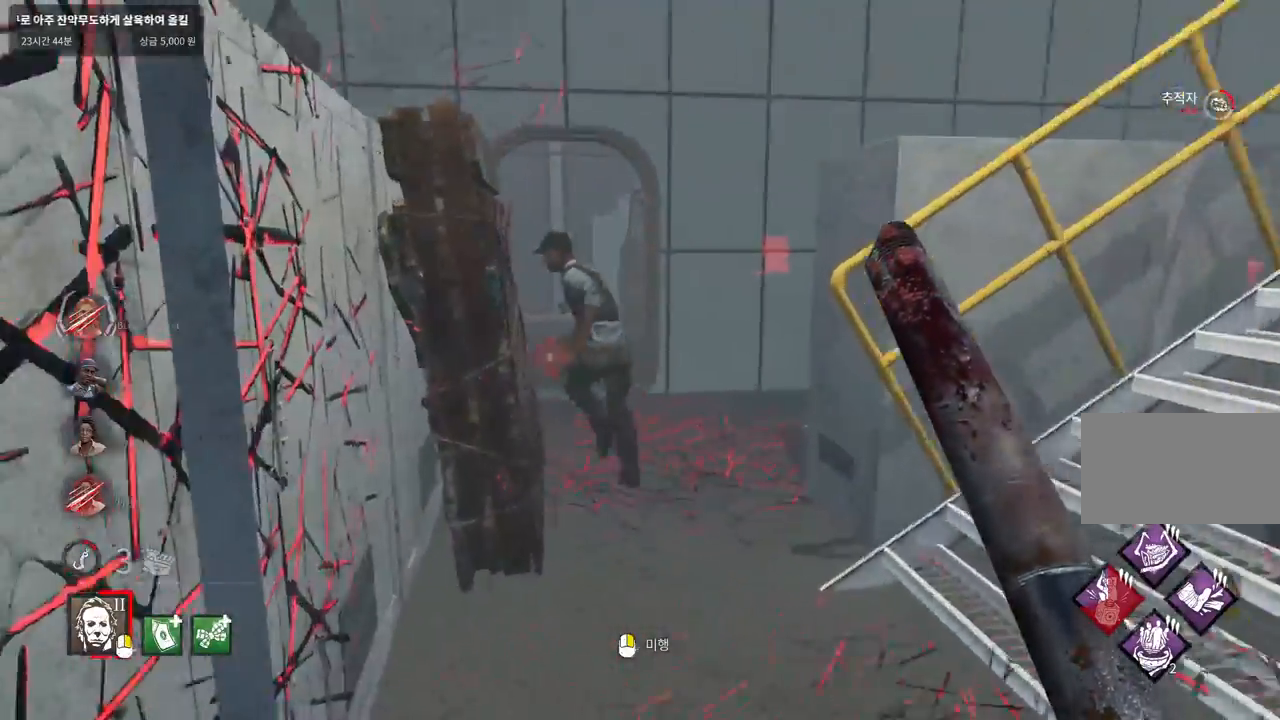
{"keys": ["w"], "mouse": [], "events": [[333, "d", "down"], [350, "d", "up"]]}
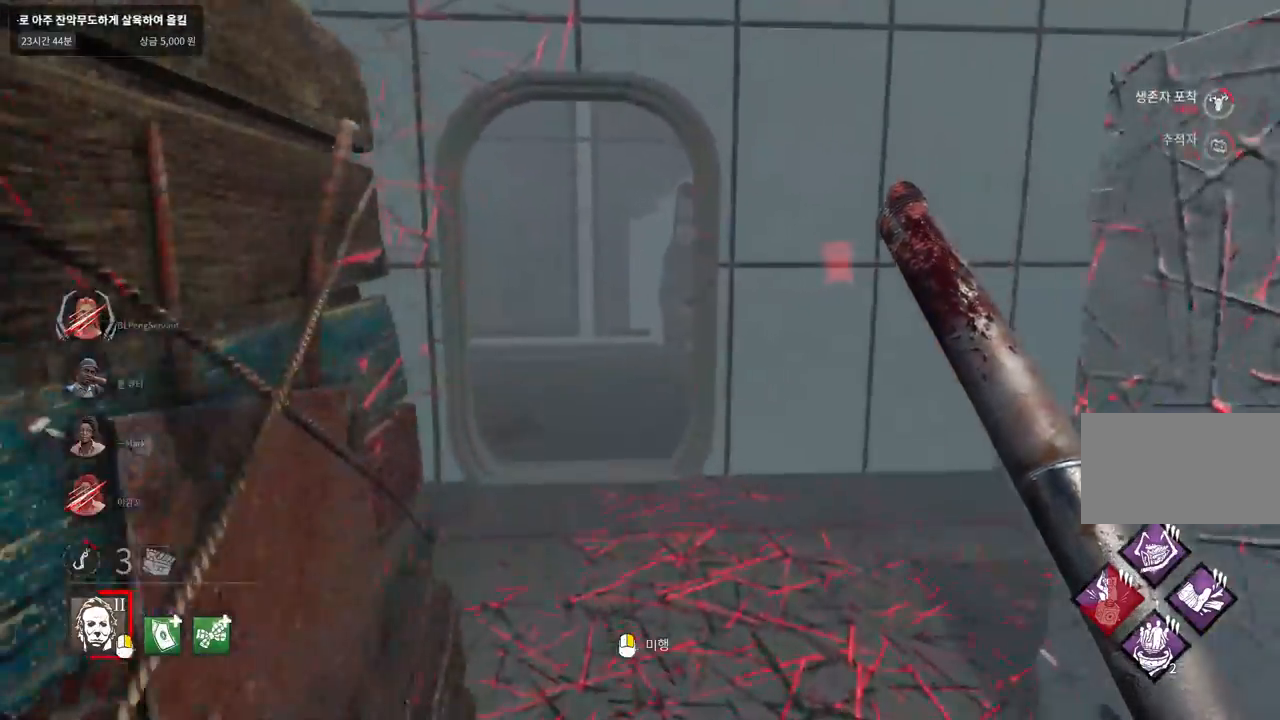
{"keys": ["w"], "mouse": [], "events": []}
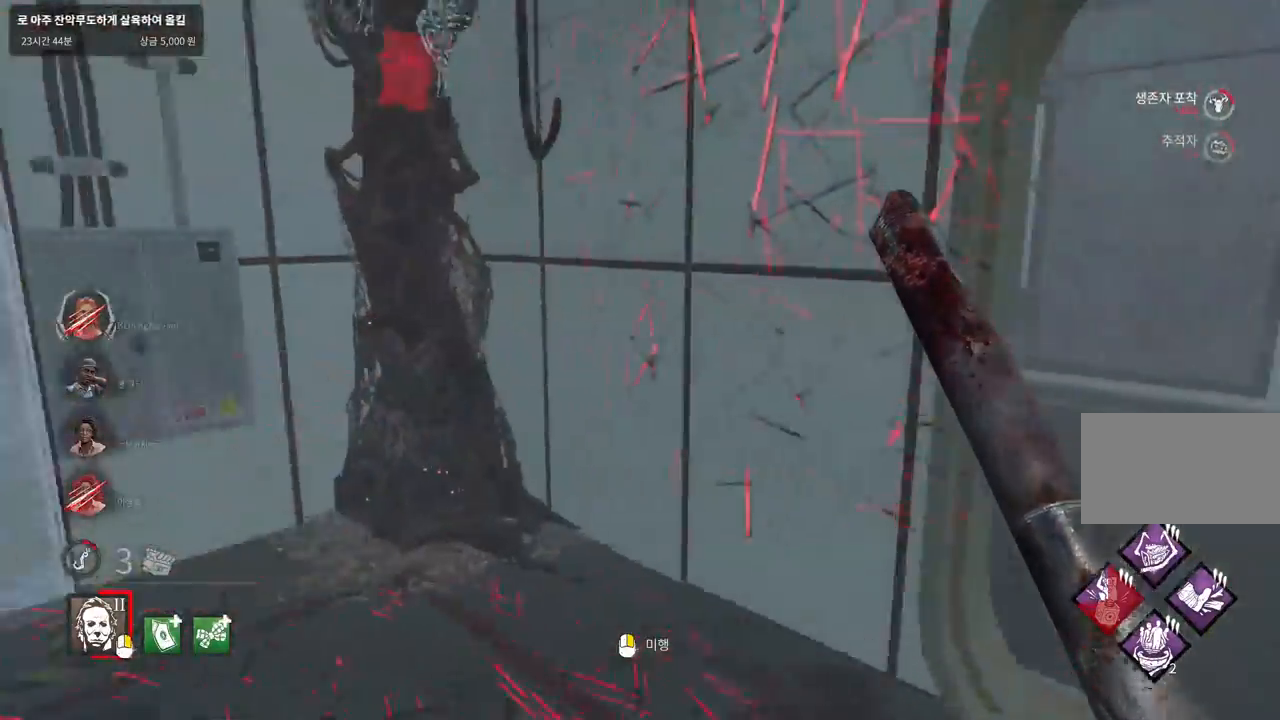
{"keys": ["w"], "mouse": [], "events": []}
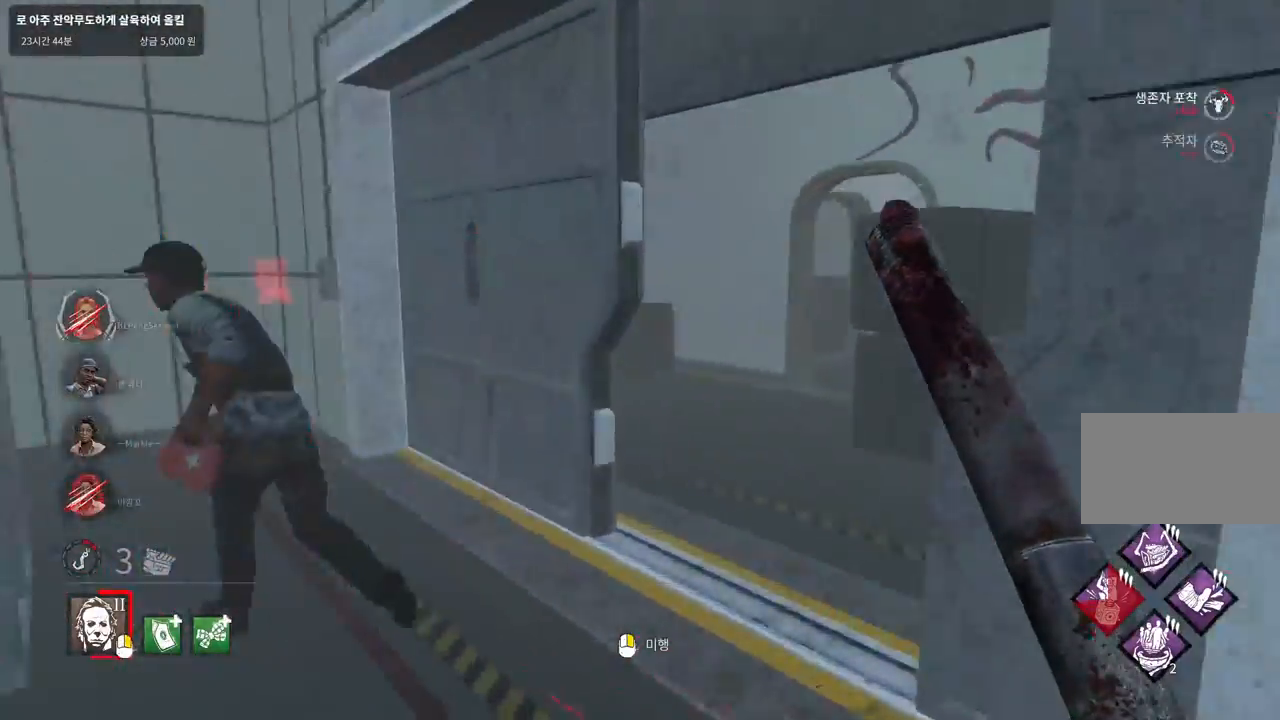
{"keys": ["w"], "mouse": [], "events": []}
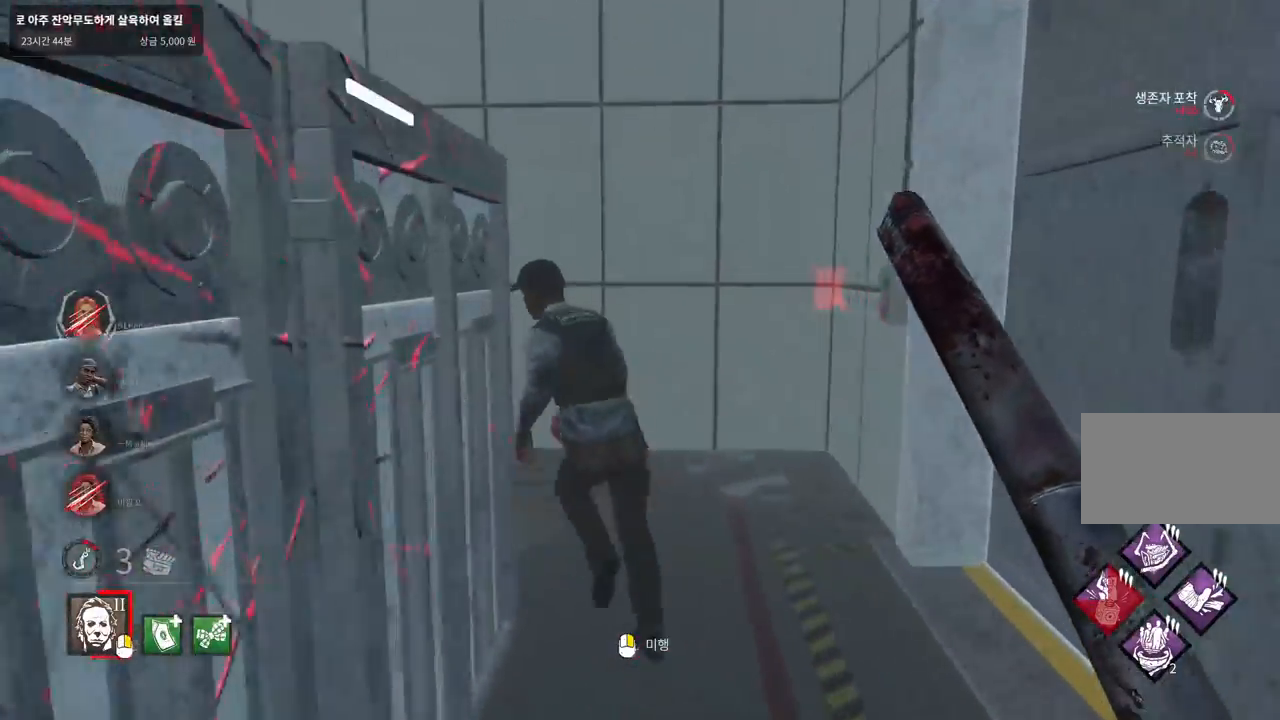
{"keys": ["w"], "mouse": [], "events": []}
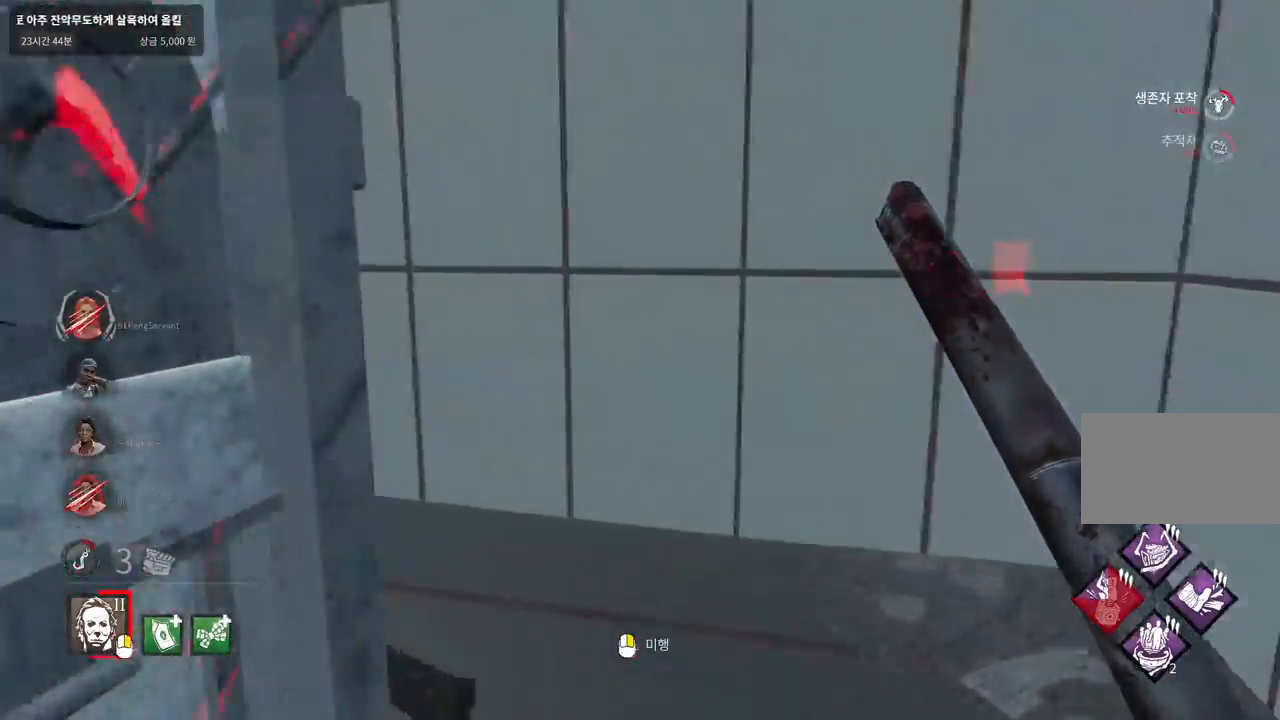
{"keys": ["w"], "mouse": [], "events": []}
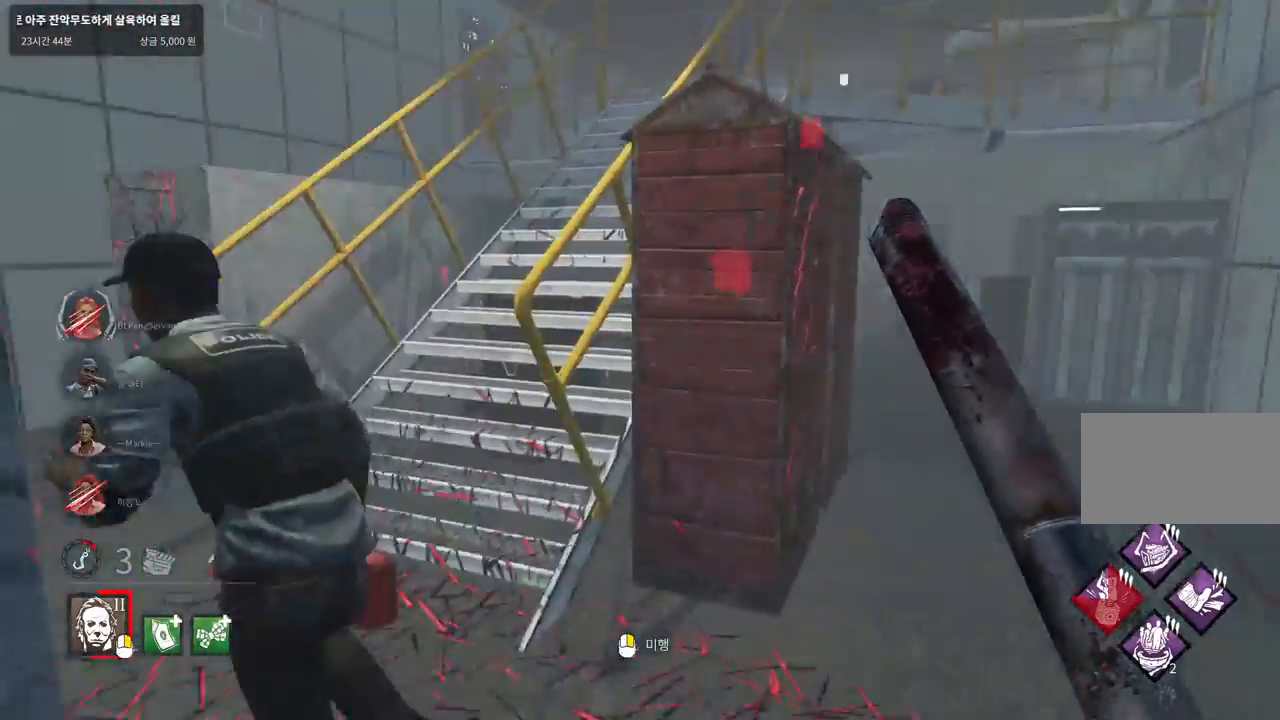
{"keys": ["w"], "mouse": ["left"], "events": [[83, "mouse_left", "down"]]}
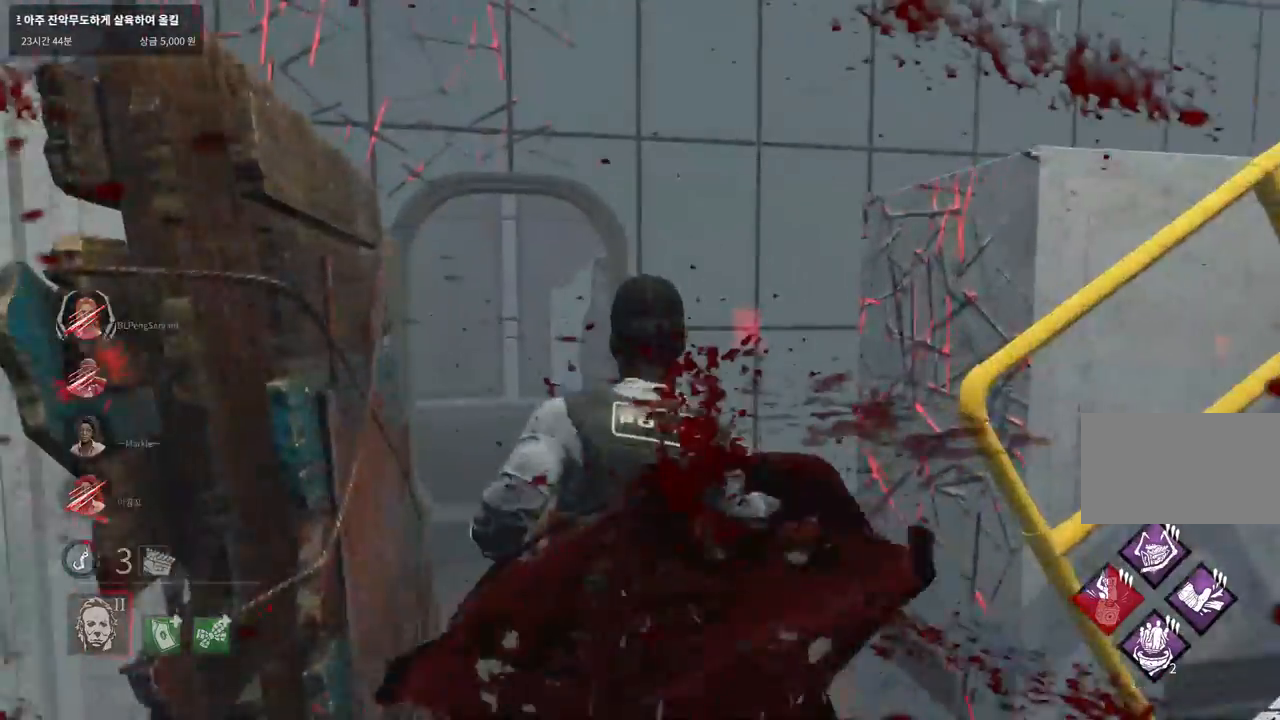
{"keys": ["w"], "mouse": [], "events": [[350, "mouse_left", "up"]]}
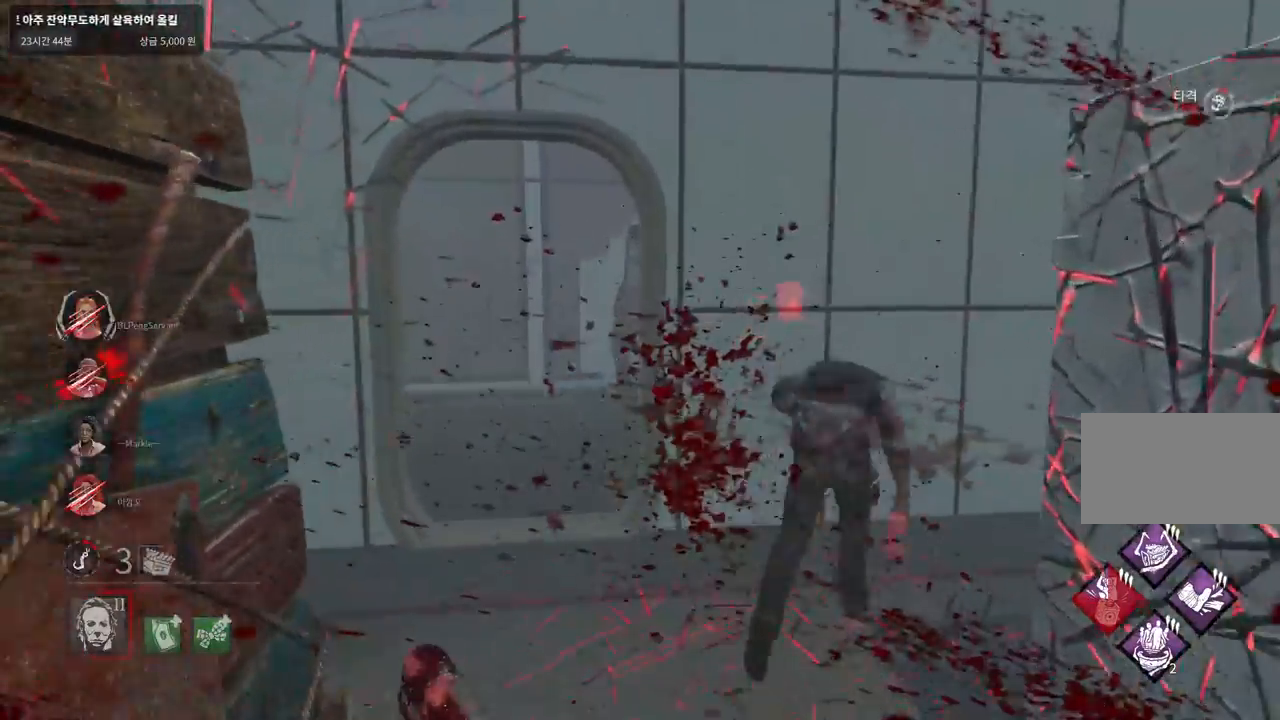
{"keys": ["a", "w"], "mouse": [], "events": [[500, "a", "down"]]}
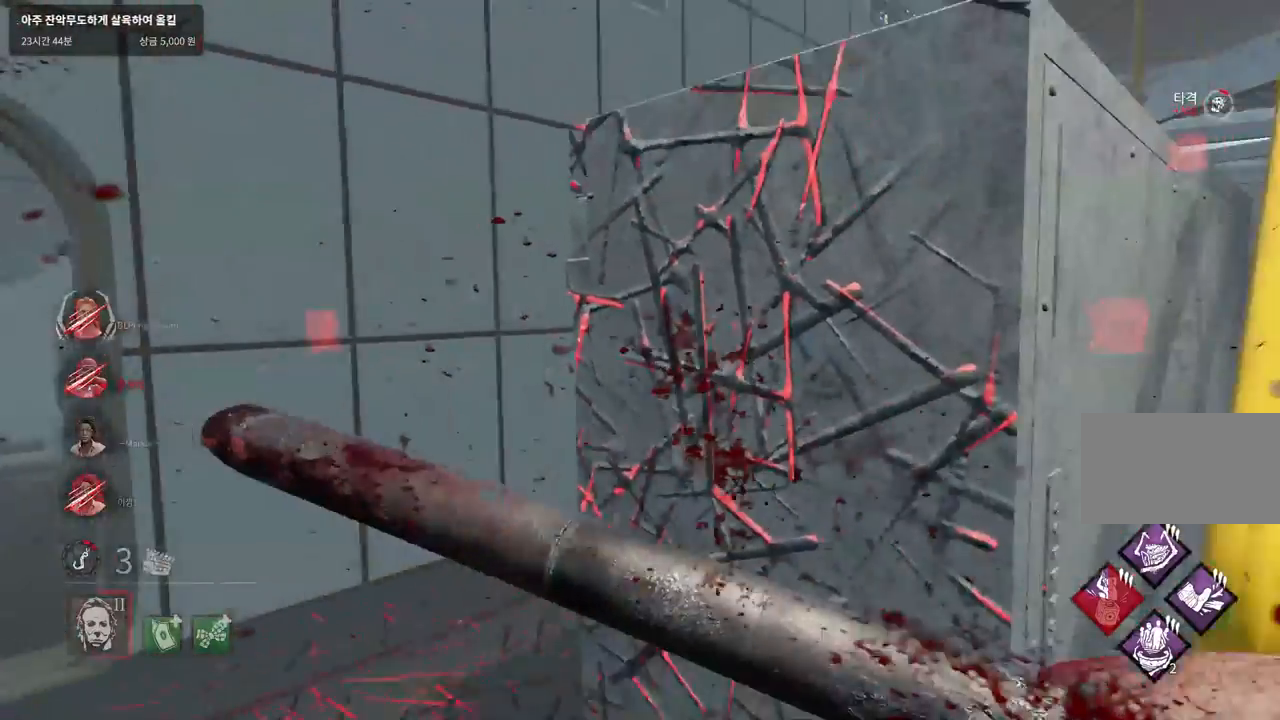
{"keys": ["a", "w"], "mouse": [], "events": [[117, "a", "up"], [167, "d", "down"], [300, "a", "down"], [333, "d", "up"]]}
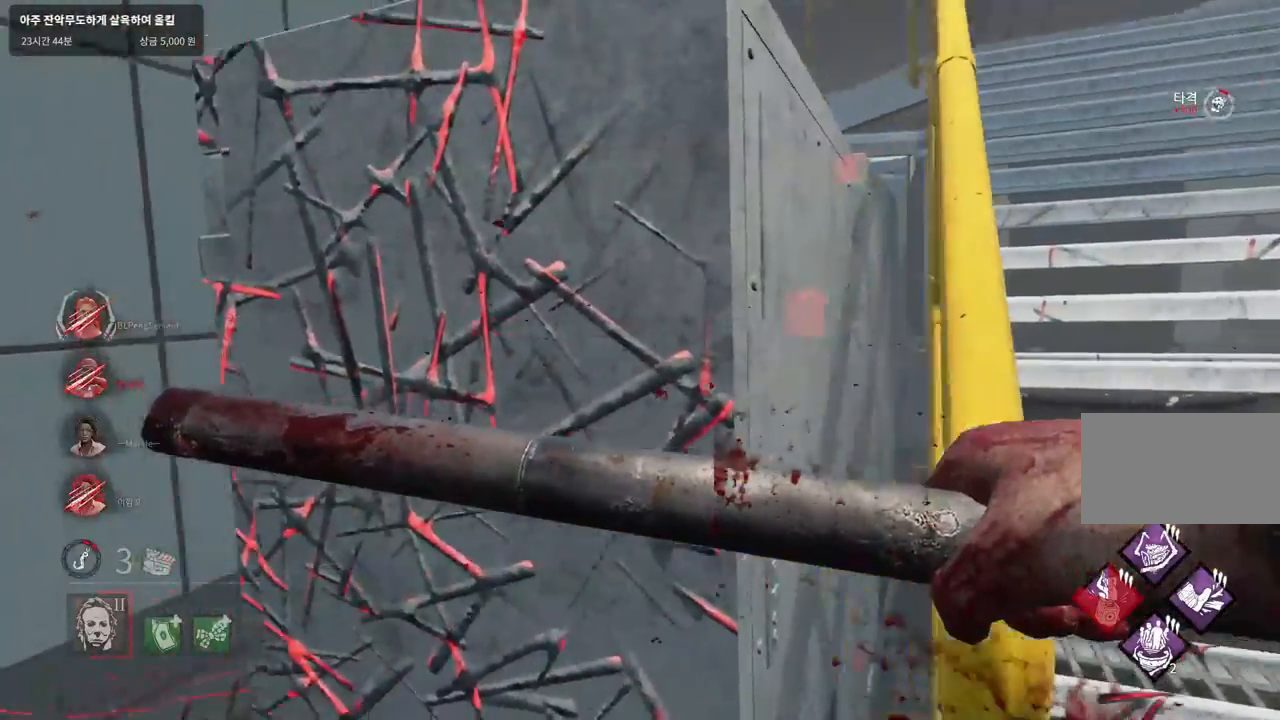
{"keys": ["a", "w"], "mouse": [], "events": []}
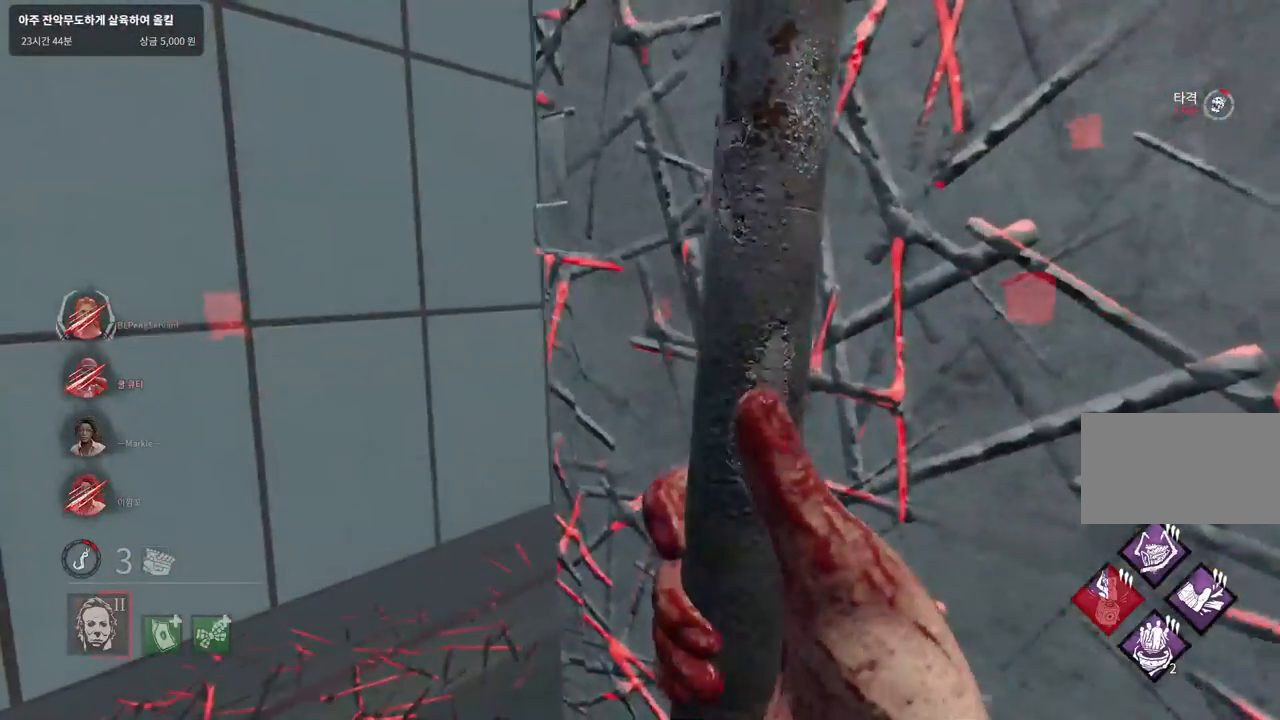
{"keys": ["a", "w"], "mouse": [], "events": []}
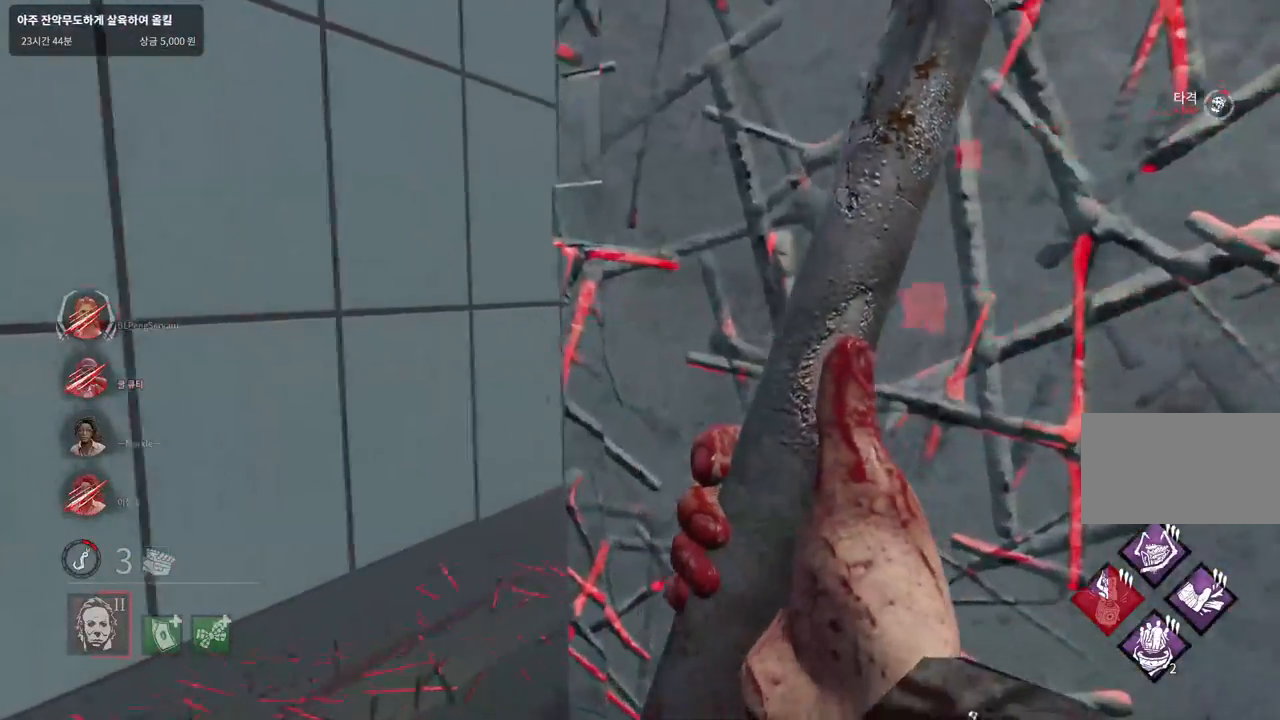
{"keys": ["a", "w"], "mouse": [], "events": []}
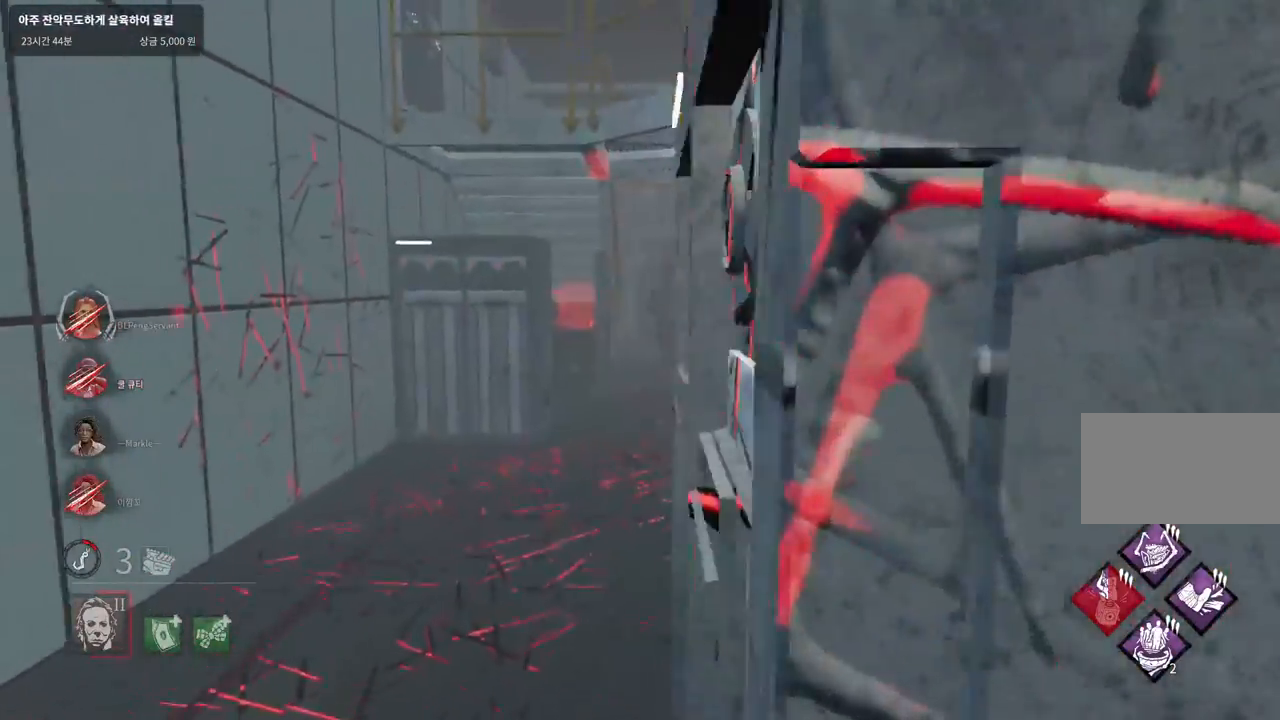
{"keys": ["w"], "mouse": [], "events": [[167, "a", "up"]]}